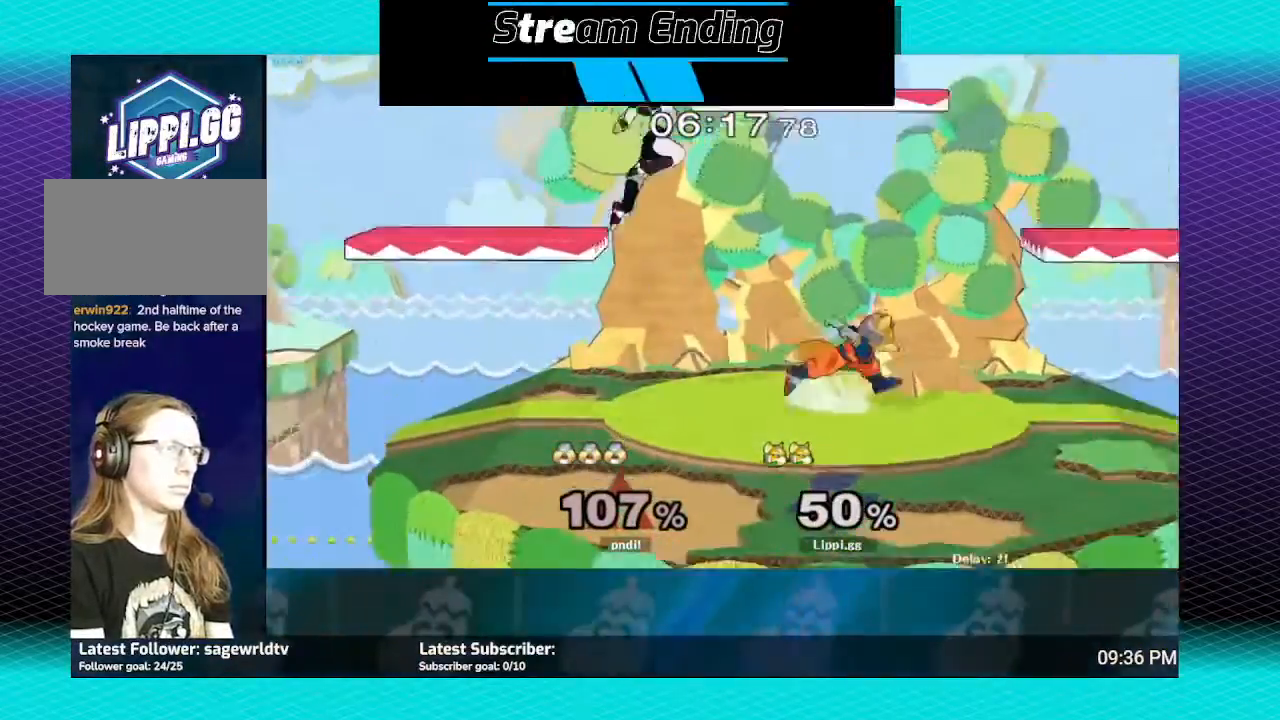
Gameplay with a controller (Nintendo layout); each line is a JSON object with the inputs held at the frame after it. "events" lists button and stick changes between this image and that frame as [ms after this image, input, new state], when the widget could be followed in between. Not read: L3 R3.
{"buttons": [], "left_stick": "center", "right_stick": "center", "events": [[267, "left_stick", "center"]]}
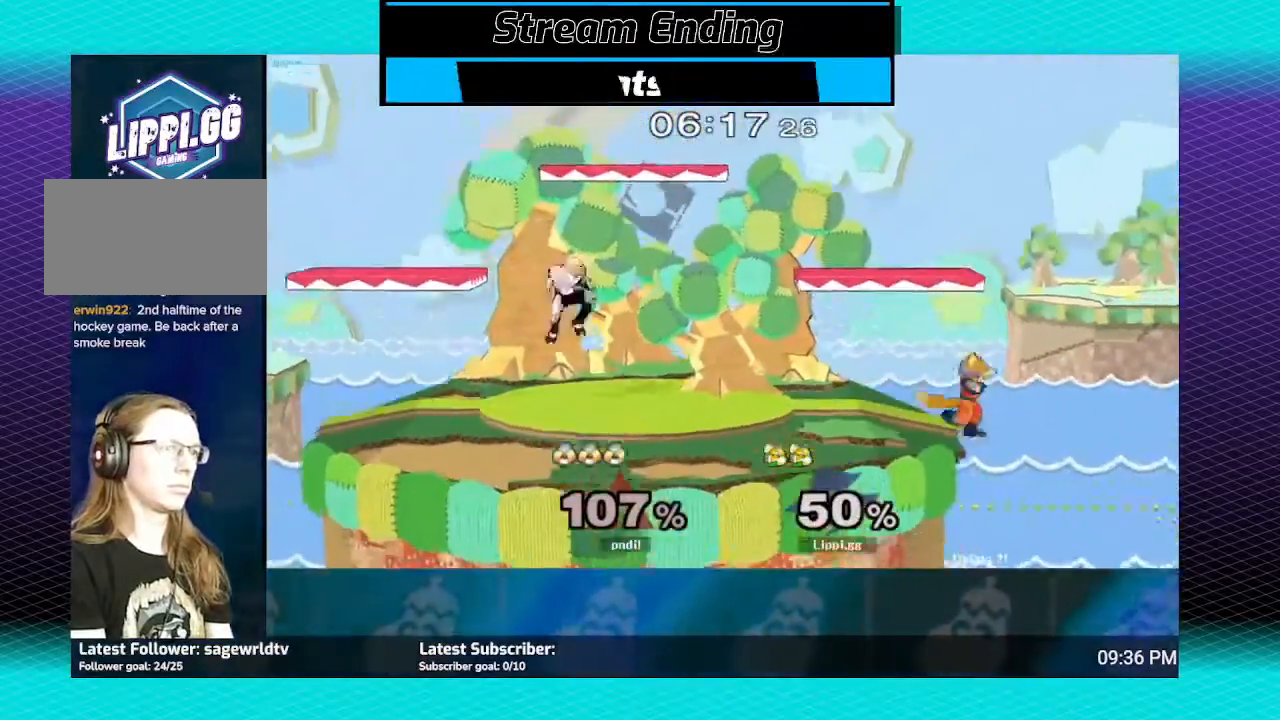
{"buttons": [], "left_stick": "center", "right_stick": "center", "events": []}
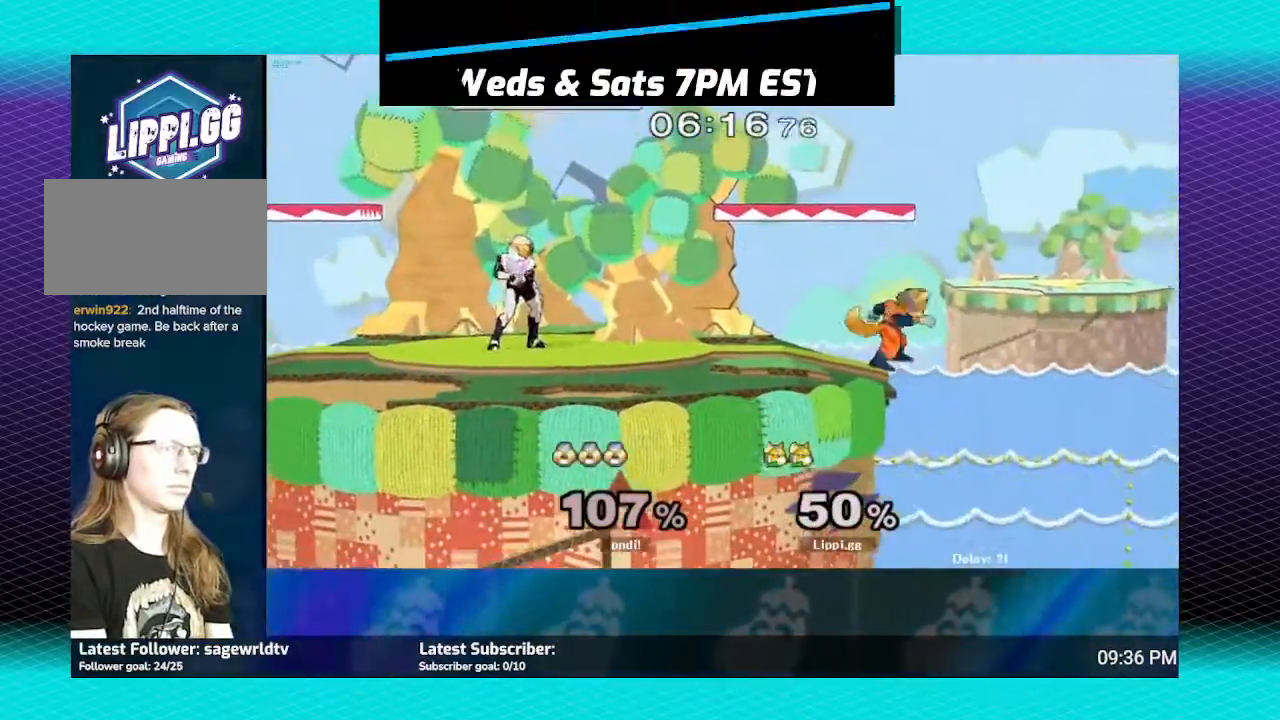
{"buttons": ["B"], "left_stick": "left", "right_stick": "center", "events": [[134, "left_stick", "up-left"], [234, "B", "down"], [301, "left_stick", "left"]]}
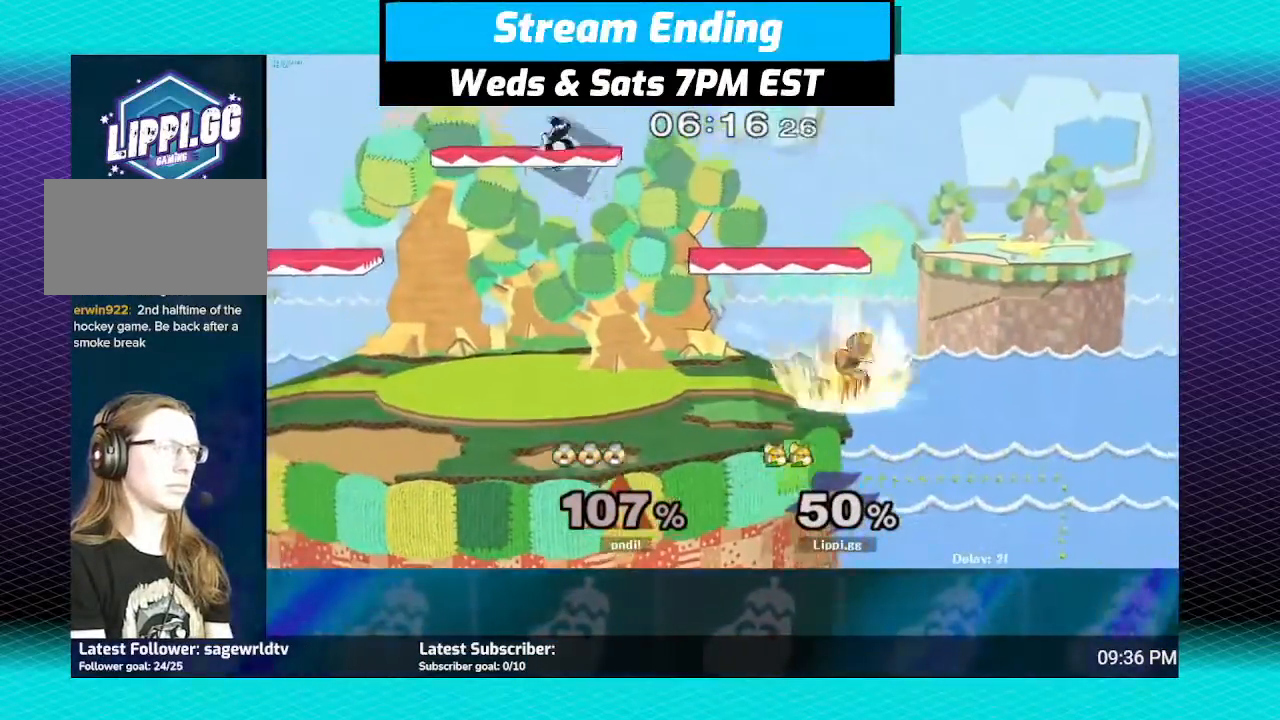
{"buttons": ["B"], "left_stick": "left", "right_stick": "center", "events": []}
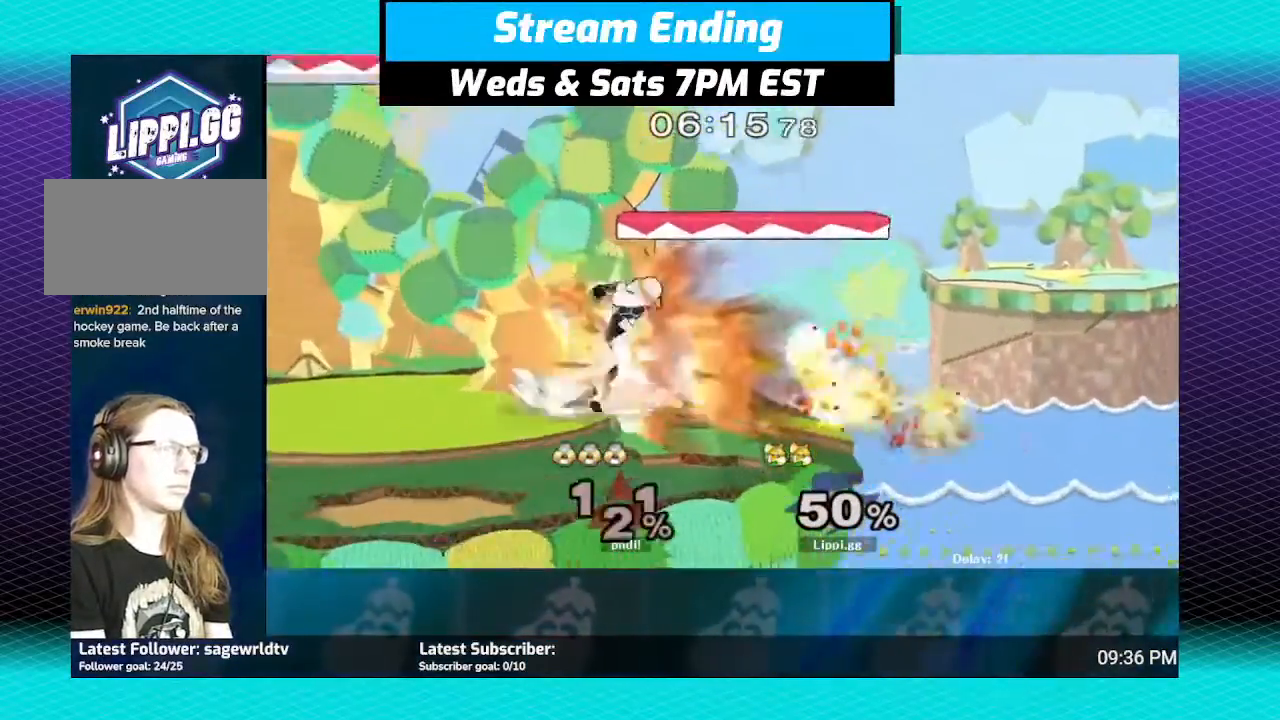
{"buttons": ["B"], "left_stick": "left", "right_stick": "center", "events": []}
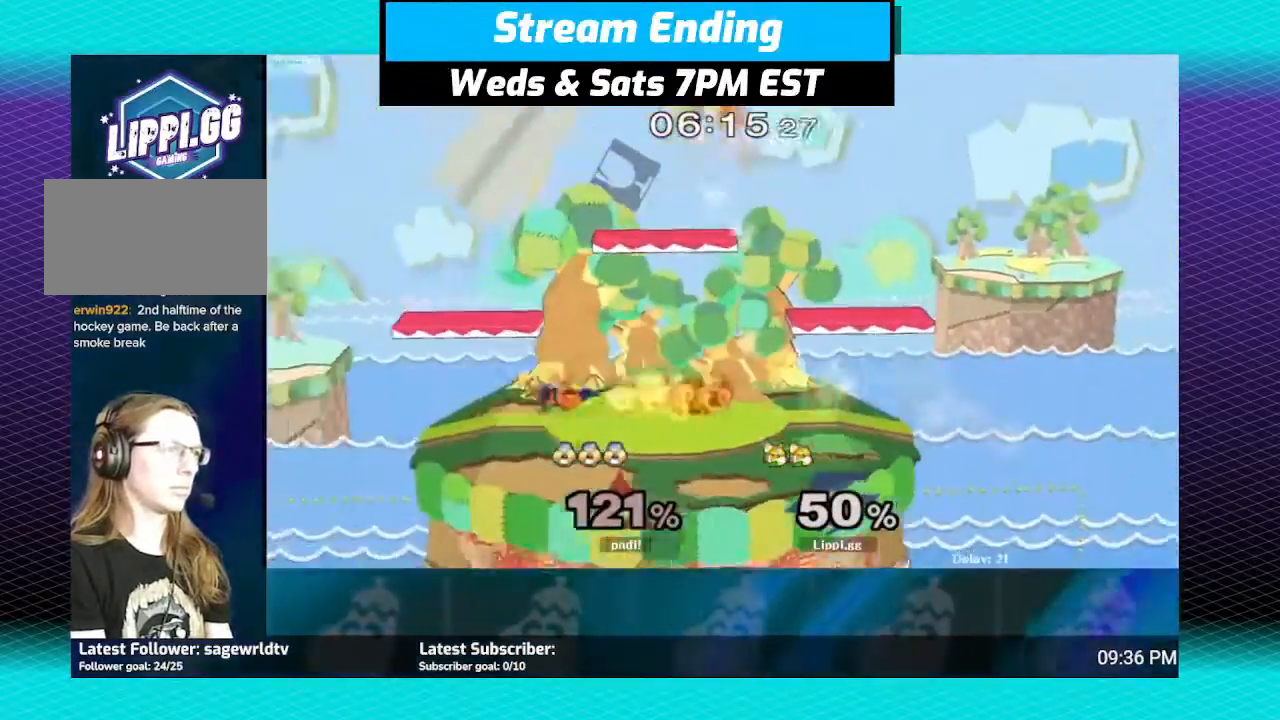
{"buttons": ["Y"], "left_stick": "right", "right_stick": "center", "events": [[233, "B", "up"], [300, "left_stick", "center"], [400, "left_stick", "right"], [467, "Y", "down"]]}
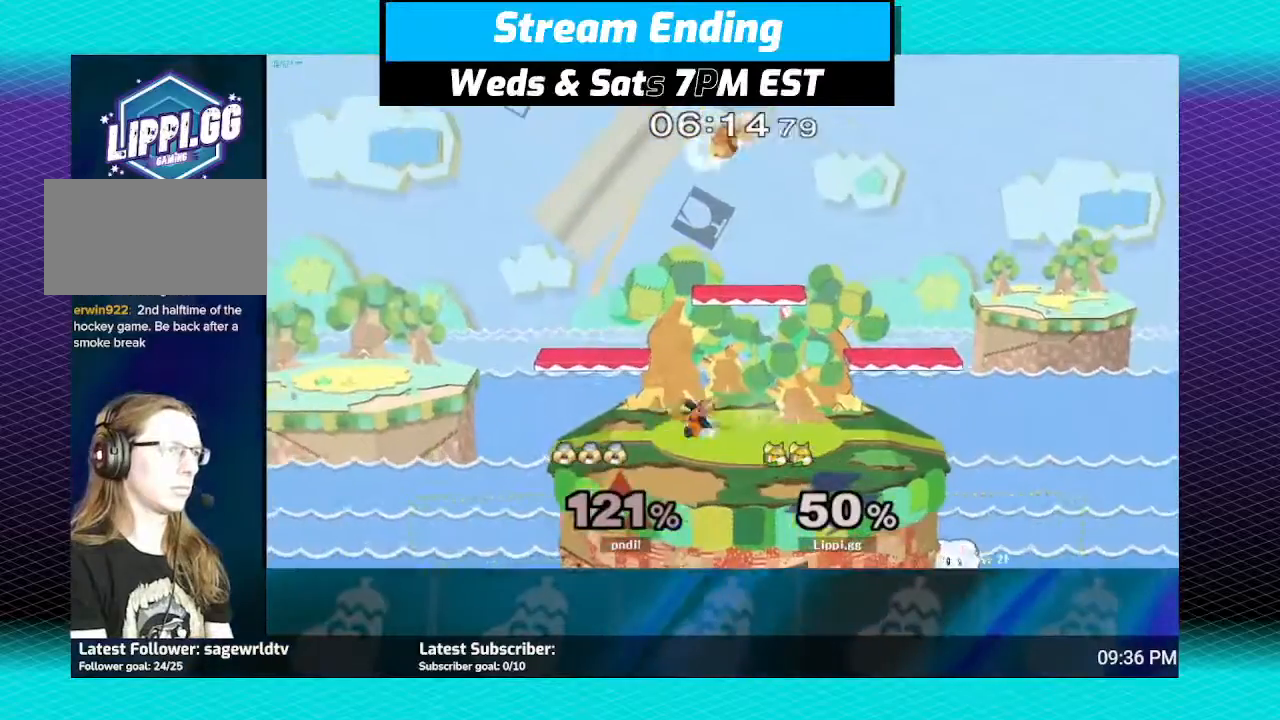
{"buttons": ["A"], "left_stick": "down", "right_stick": "center", "events": [[67, "Y", "up"], [134, "A", "down"], [134, "left_stick", "up"], [267, "left_stick", "up-left"], [301, "A", "up"], [334, "A", "down"], [434, "A", "up"], [467, "A", "down"], [467, "left_stick", "down"]]}
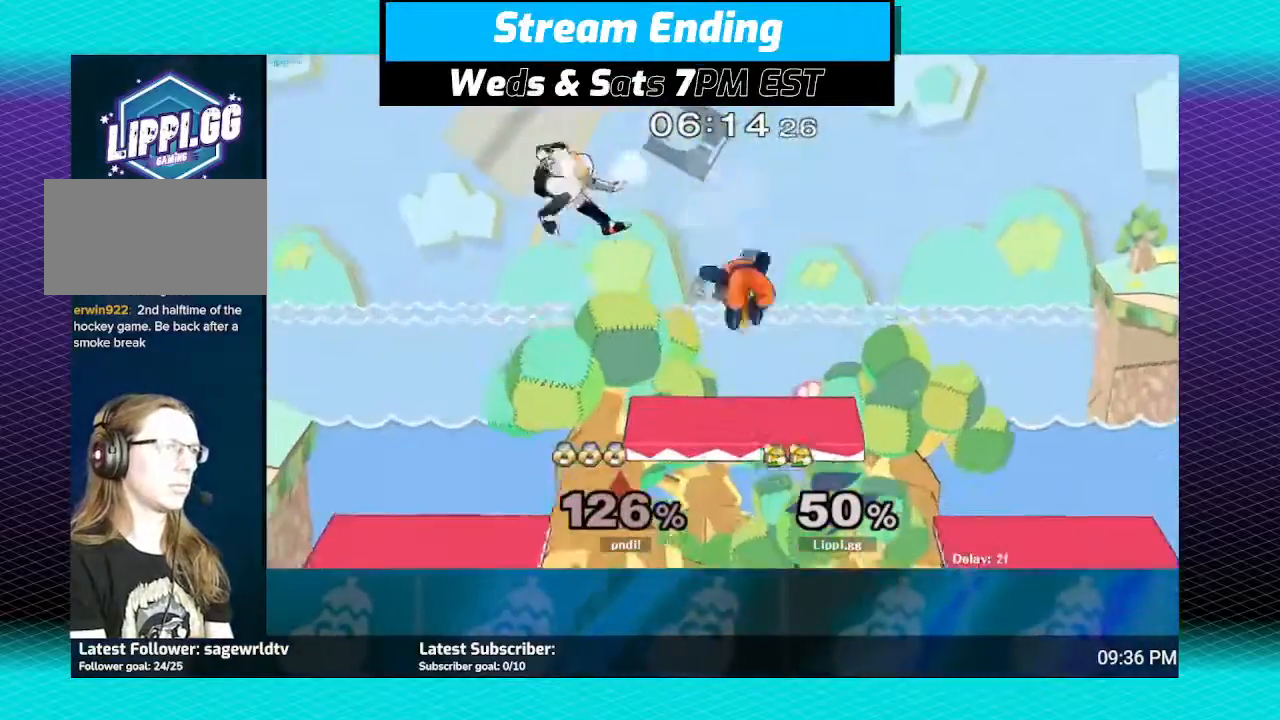
{"buttons": [], "left_stick": "left", "right_stick": "center", "events": [[67, "A", "up"], [267, "left_stick", "center"], [434, "Y", "down"], [434, "left_stick", "left"], [500, "Y", "up"]]}
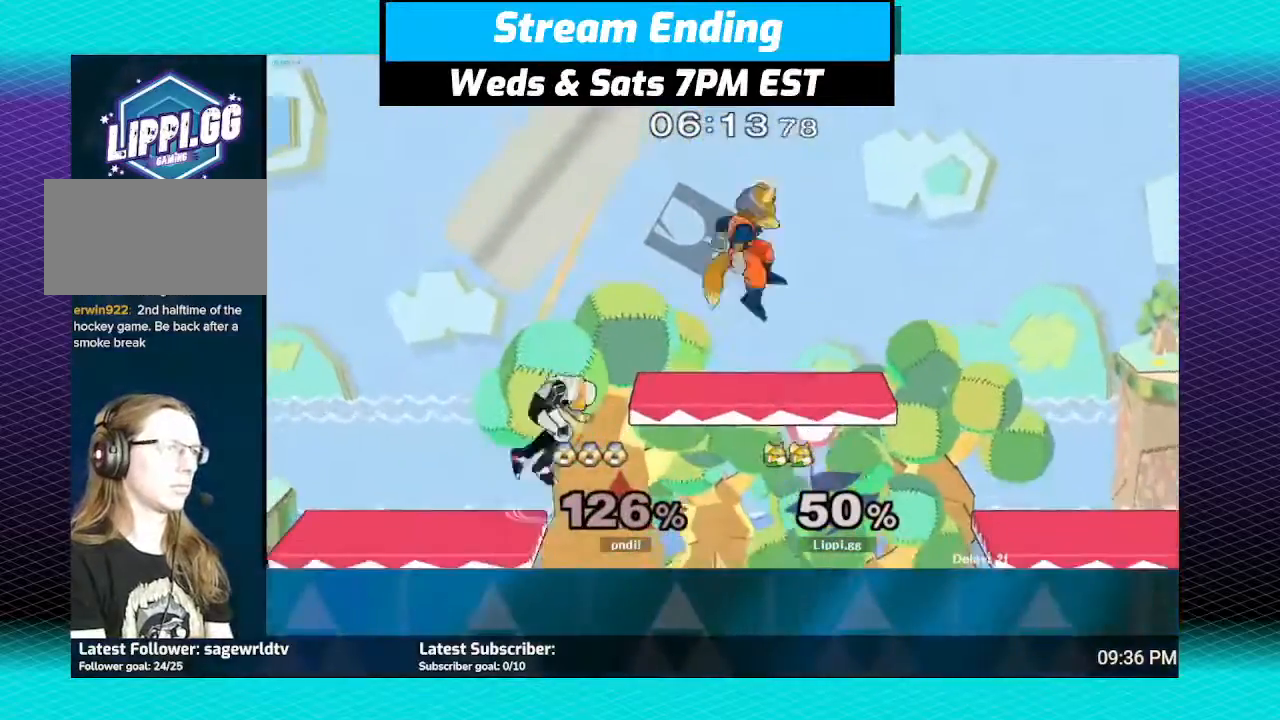
{"buttons": [], "left_stick": "down", "right_stick": "center", "events": [[34, "left_stick", "center"], [100, "A", "down"], [100, "left_stick", "down"], [201, "A", "up"], [301, "A", "down"], [367, "A", "up"], [434, "A", "down"], [501, "A", "up"]]}
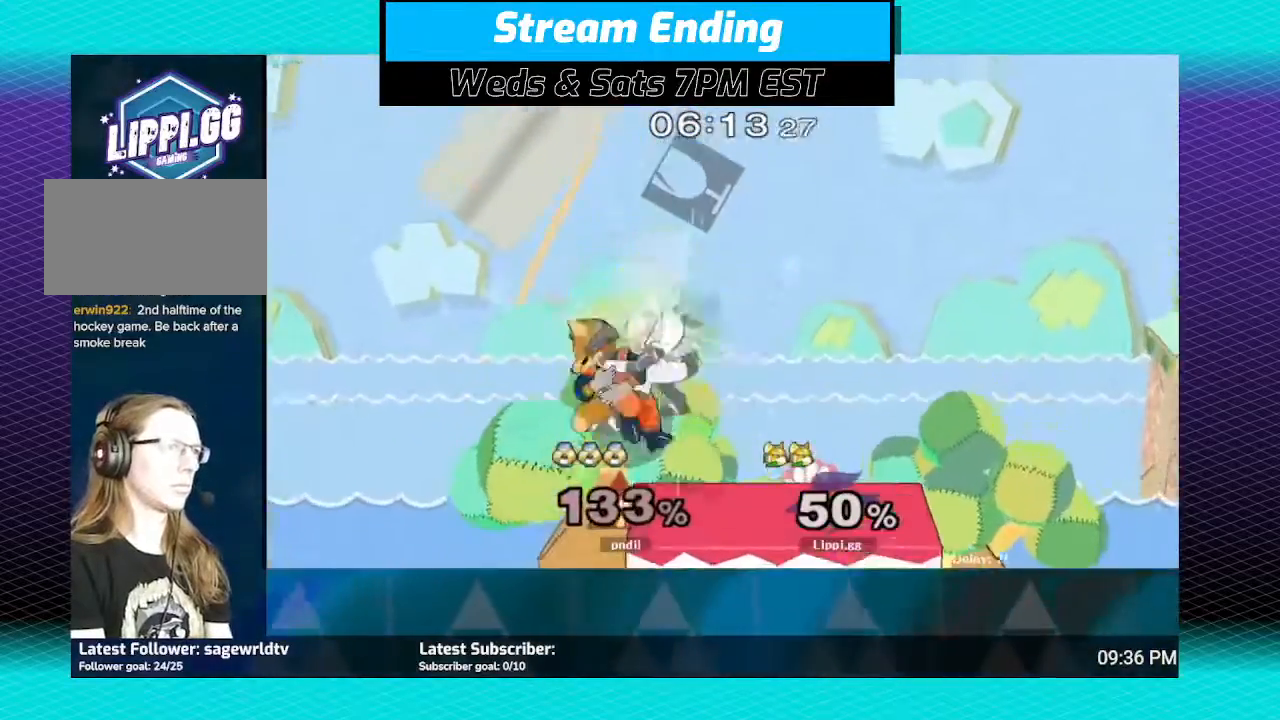
{"buttons": ["B"], "left_stick": "down", "right_stick": "center", "events": [[33, "left_stick", "down-right"], [67, "A", "down"], [133, "A", "up"], [133, "left_stick", "down"], [267, "A", "down"], [333, "A", "up"], [467, "B", "down"]]}
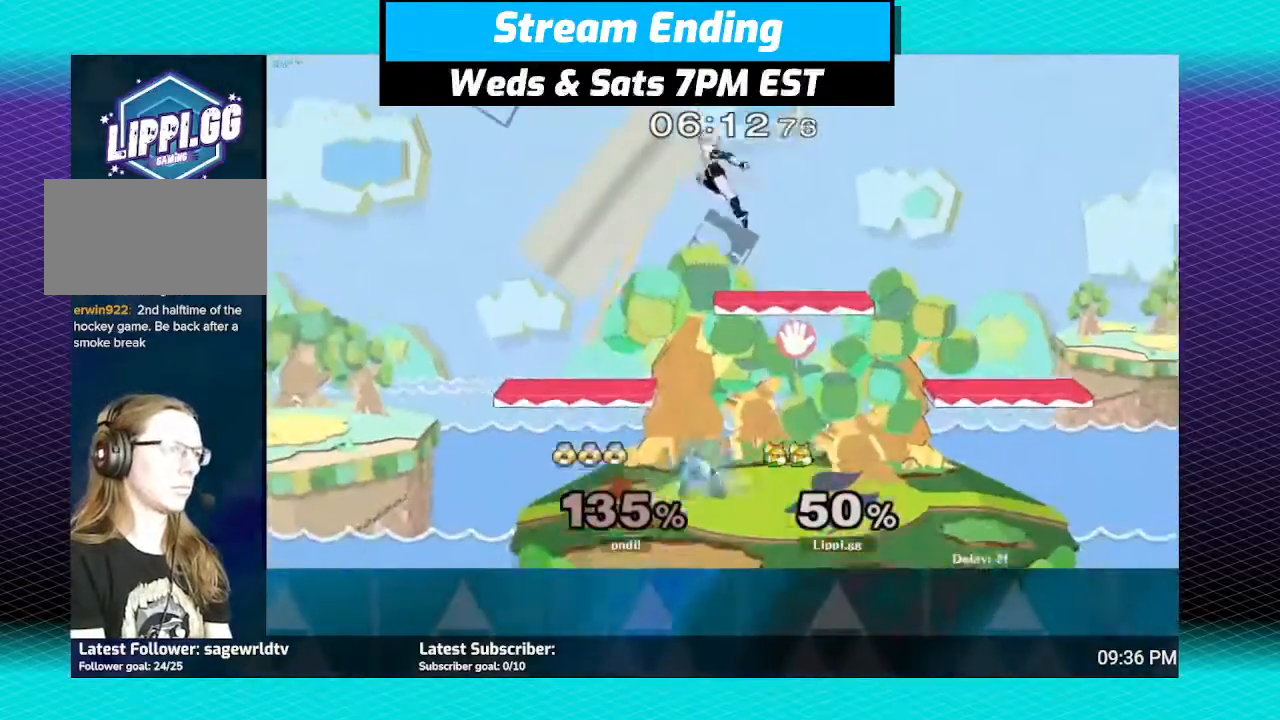
{"buttons": [], "left_stick": "center", "right_stick": "center", "events": [[34, "B", "up"], [134, "B", "down"], [234, "B", "up"], [334, "left_stick", "center"]]}
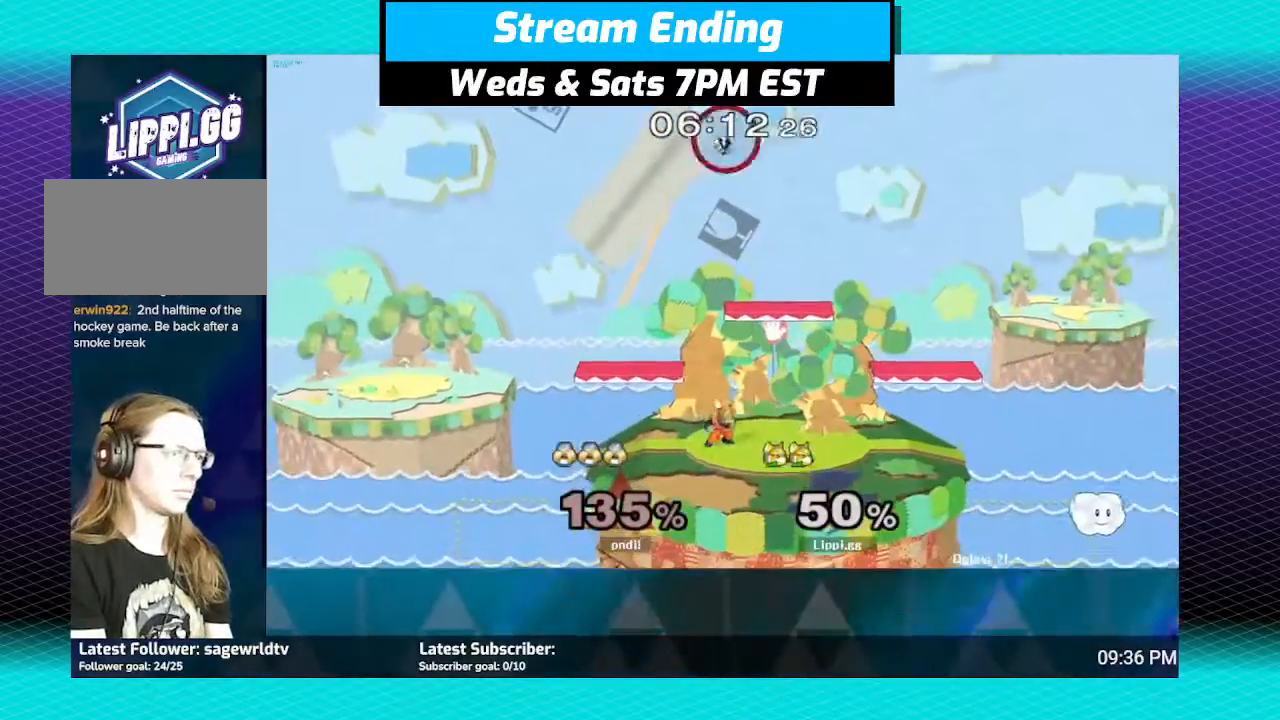
{"buttons": ["A"], "left_stick": "up", "right_stick": "center", "events": [[200, "Y", "down"], [200, "left_stick", "up"], [267, "Y", "up"], [333, "A", "down"]]}
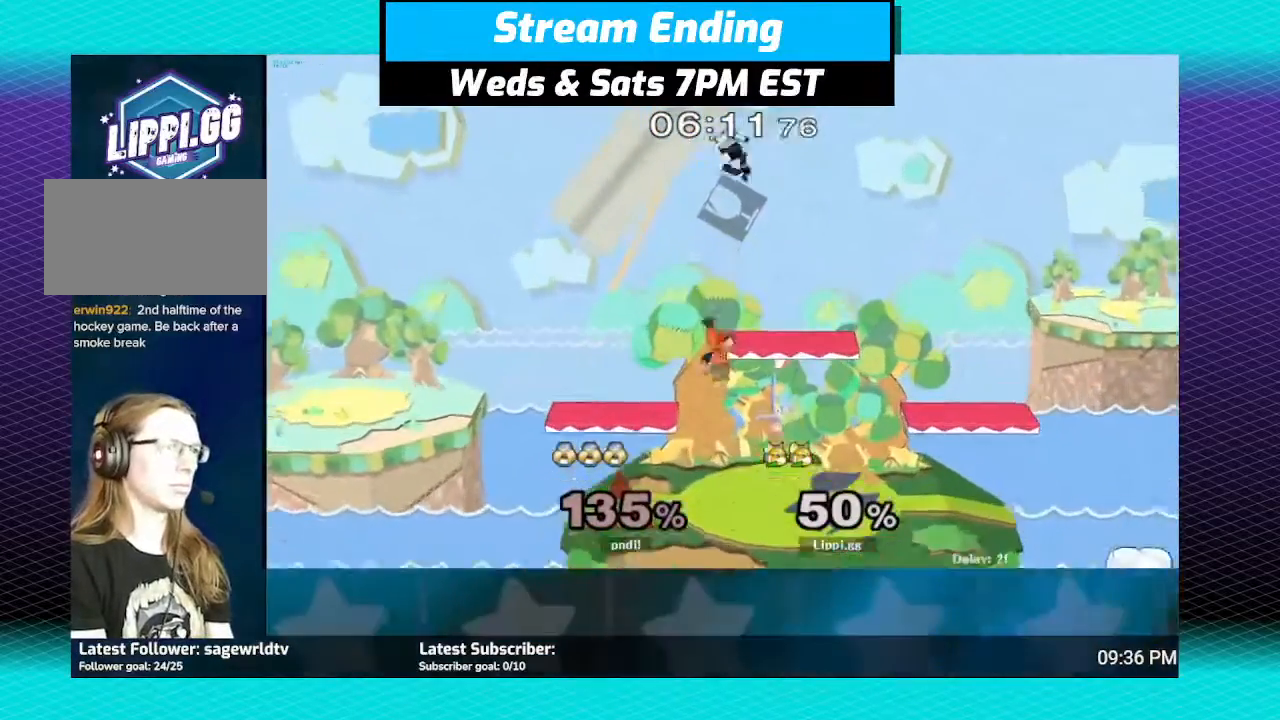
{"buttons": [], "left_stick": "center", "right_stick": "center", "events": [[34, "A", "up"], [100, "A", "down"], [234, "A", "up"], [301, "left_stick", "down"], [467, "left_stick", "center"]]}
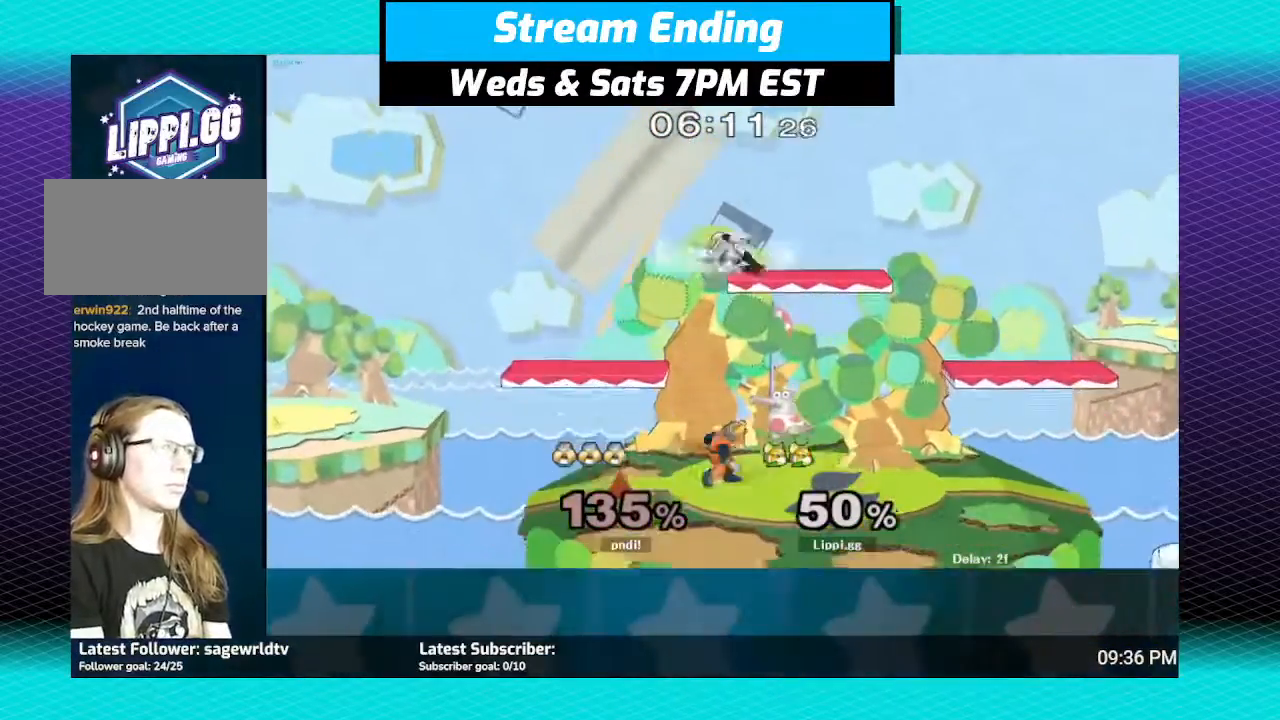
{"buttons": ["A"], "left_stick": "down", "right_stick": "center", "events": [[67, "Y", "down"], [67, "left_stick", "up"], [100, "Y", "up"], [200, "A", "down"], [267, "A", "up"], [333, "A", "down"], [500, "left_stick", "down"]]}
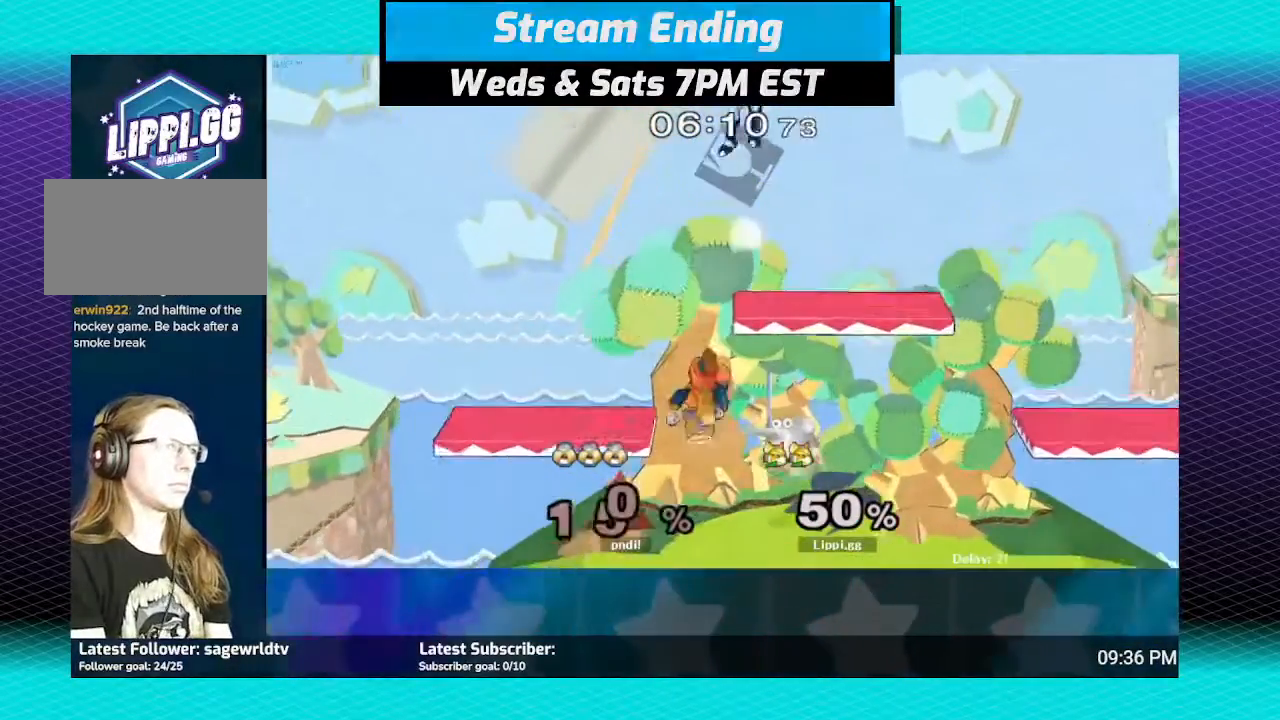
{"buttons": [], "left_stick": "right", "right_stick": "center", "events": [[67, "A", "up"], [334, "left_stick", "center"], [467, "left_stick", "right"]]}
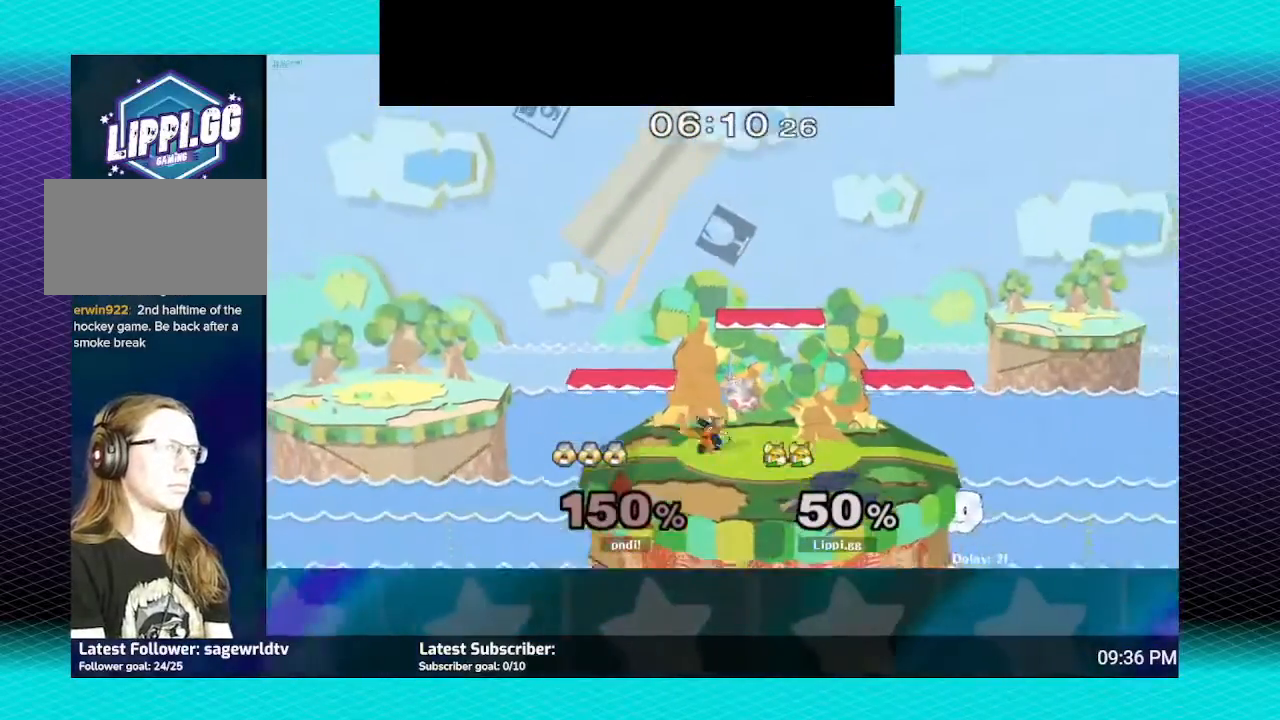
{"buttons": [], "left_stick": "center", "right_stick": "center", "events": [[33, "Y", "down"], [67, "Y", "up"], [133, "Y", "down"], [200, "left_stick", "up-left"], [267, "Y", "up"], [467, "left_stick", "center"]]}
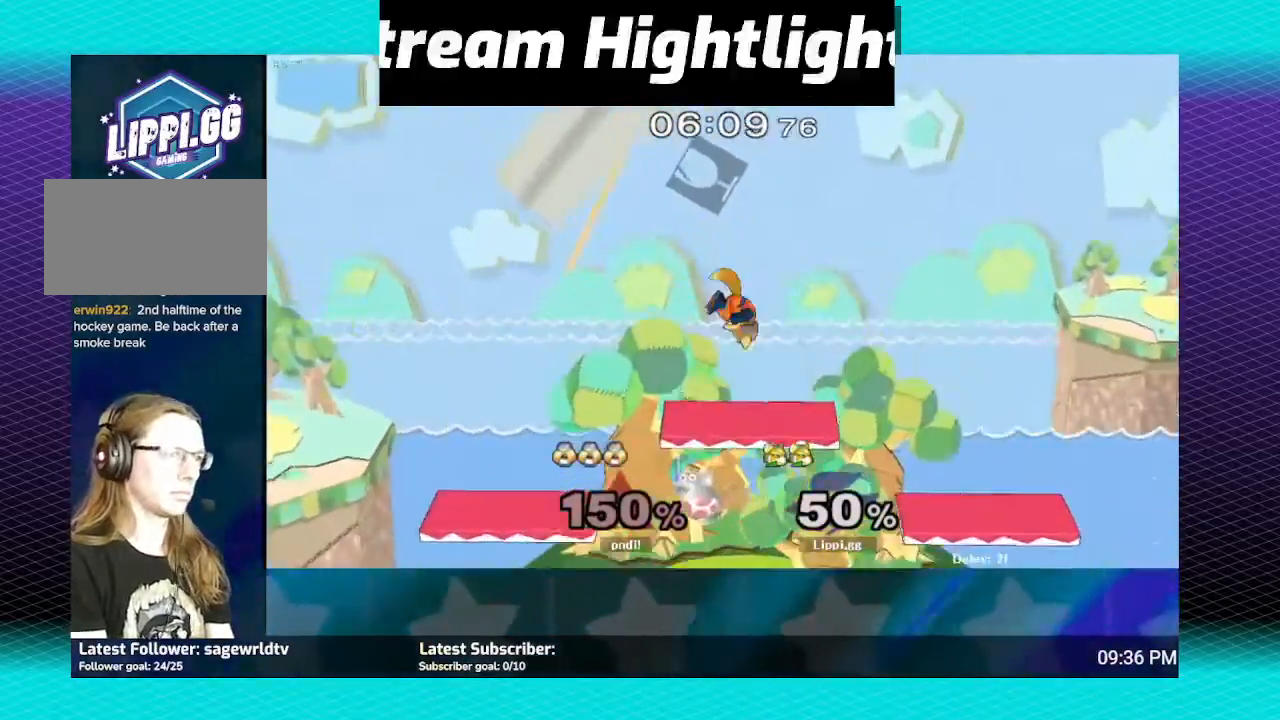
{"buttons": [], "left_stick": "center", "right_stick": "center", "events": [[67, "left_stick", "down"], [334, "left_stick", "center"]]}
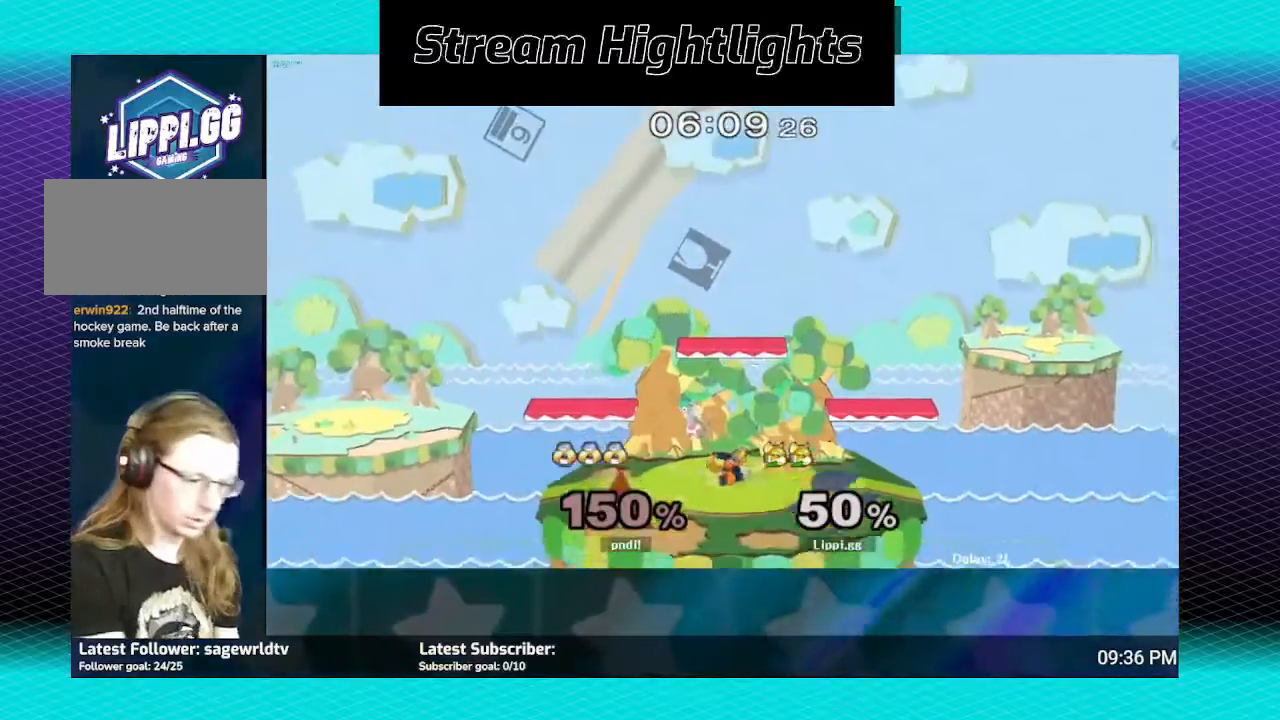
{"buttons": [], "left_stick": "center", "right_stick": "center", "events": []}
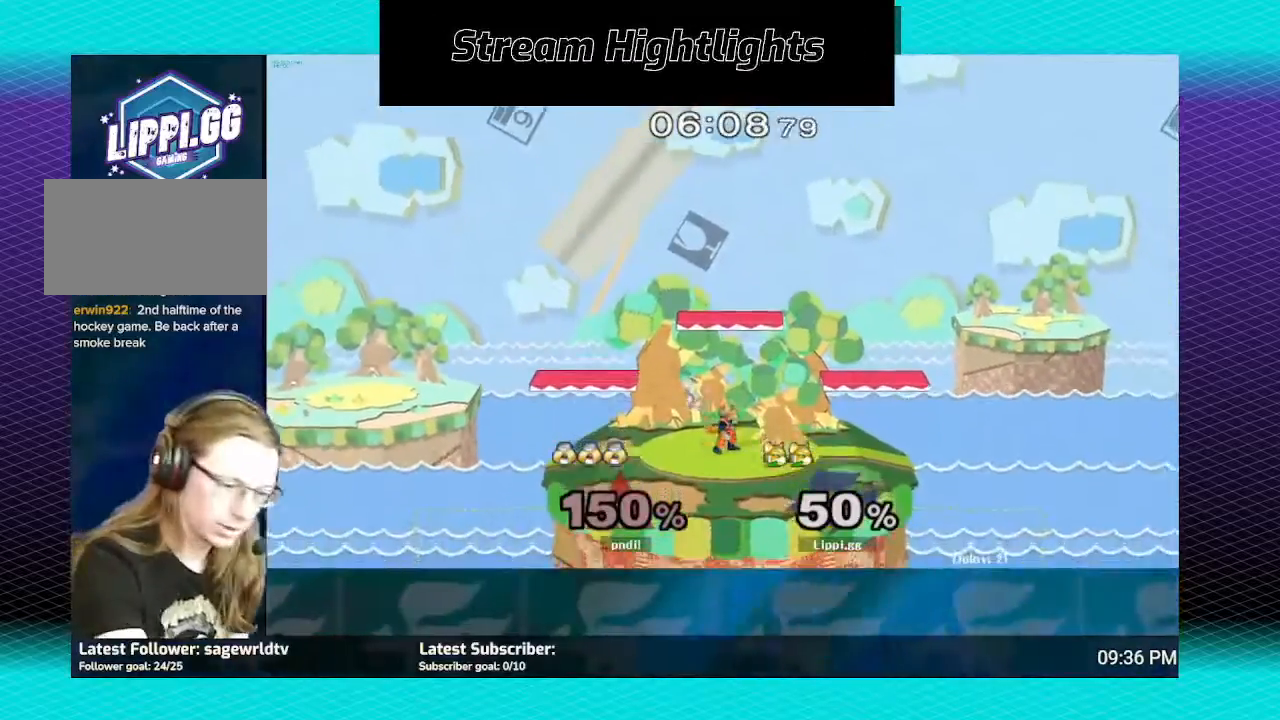
{"buttons": ["B"], "left_stick": "down-right", "right_stick": "center", "events": [[34, "B", "down"], [34, "left_stick", "down"], [434, "left_stick", "down-right"]]}
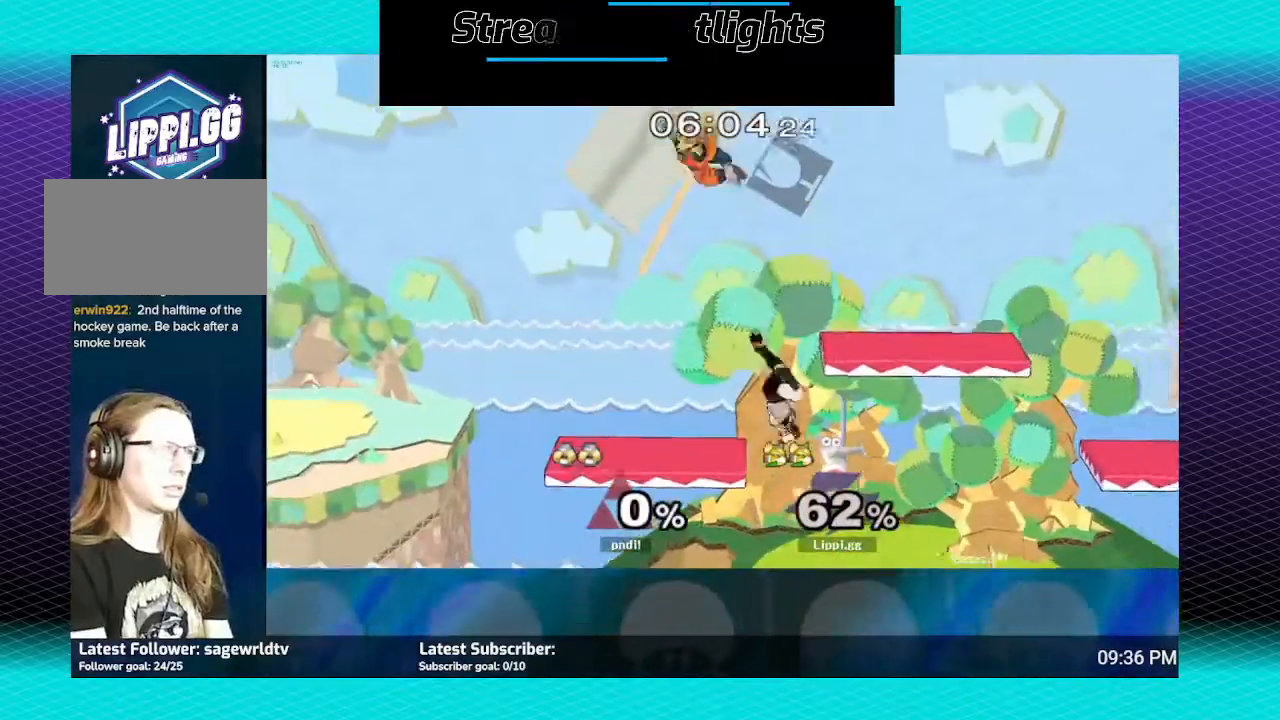
{"buttons": [], "left_stick": "right", "right_stick": "center", "events": [[67, "B", "up"], [100, "left_stick", "center"], [200, "left_stick", "right"], [300, "left_stick", "up"], [367, "B", "down"], [467, "B", "up"], [500, "left_stick", "right"]]}
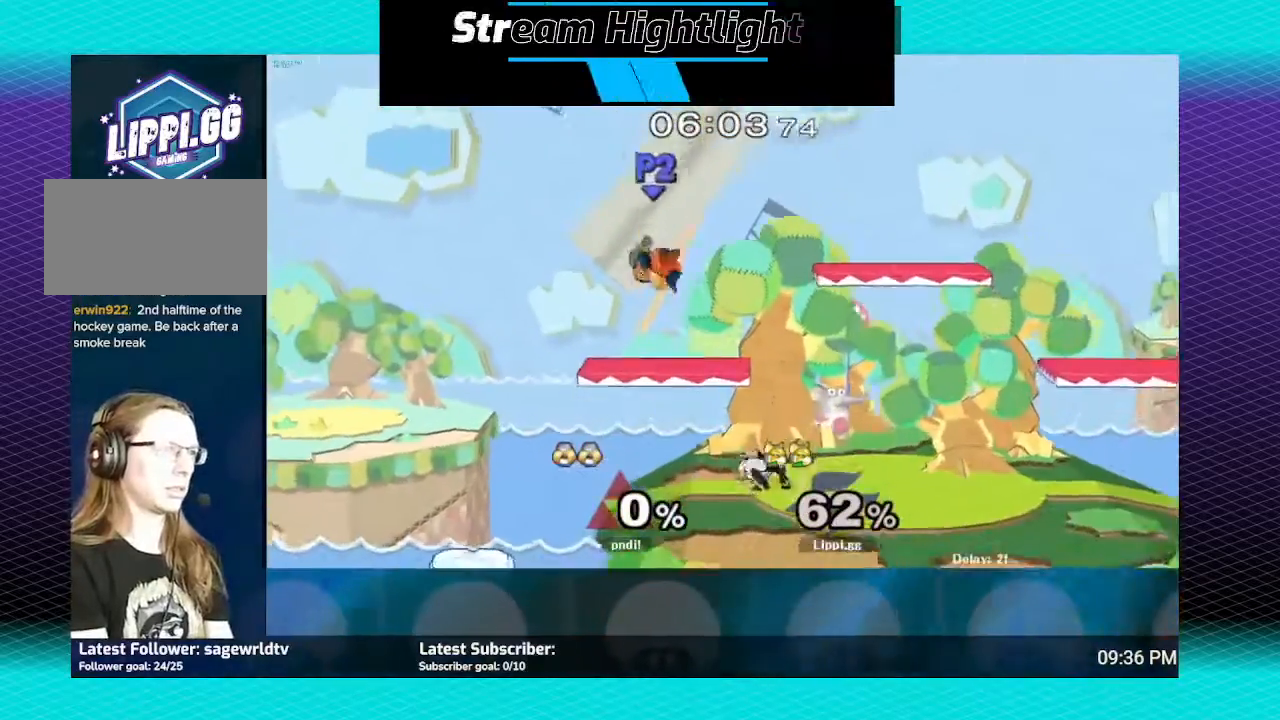
{"buttons": ["B"], "left_stick": "down-right", "right_stick": "center", "events": [[34, "B", "down"], [67, "left_stick", "up"], [201, "left_stick", "down"], [467, "left_stick", "down-right"]]}
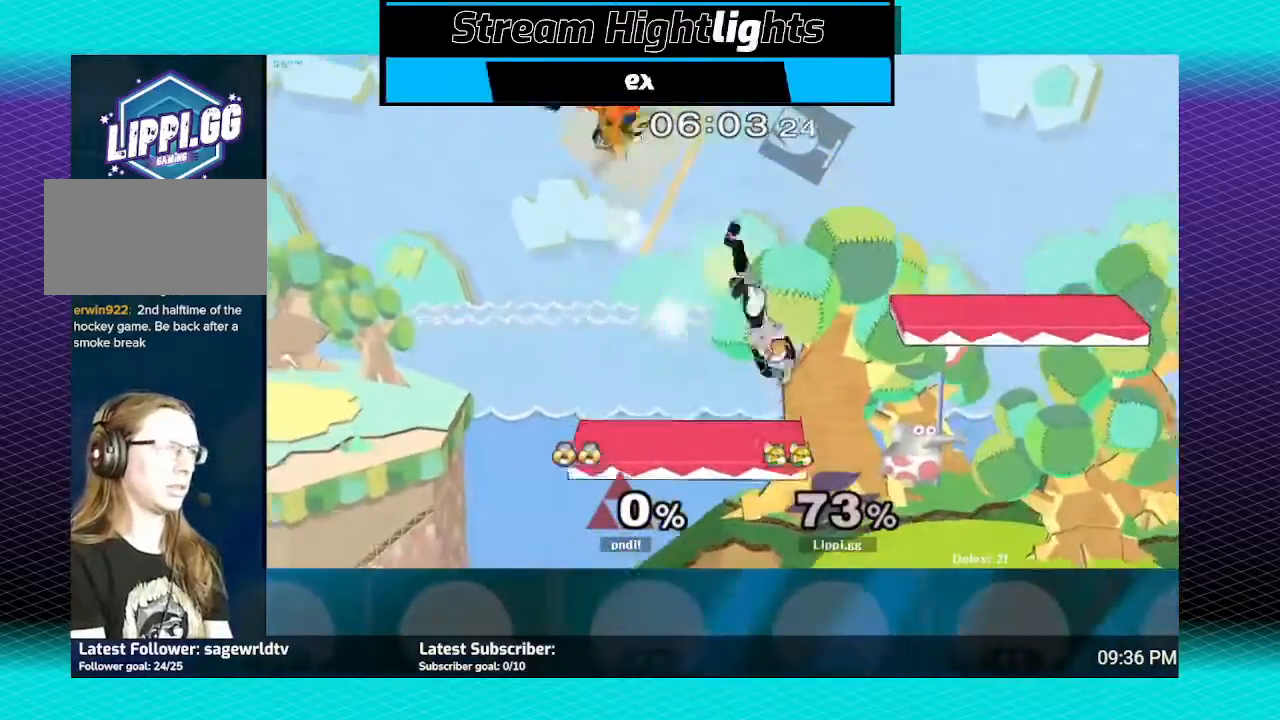
{"buttons": [], "left_stick": "up-right", "right_stick": "center", "events": [[200, "B", "up"], [200, "left_stick", "right"], [333, "left_stick", "up-right"]]}
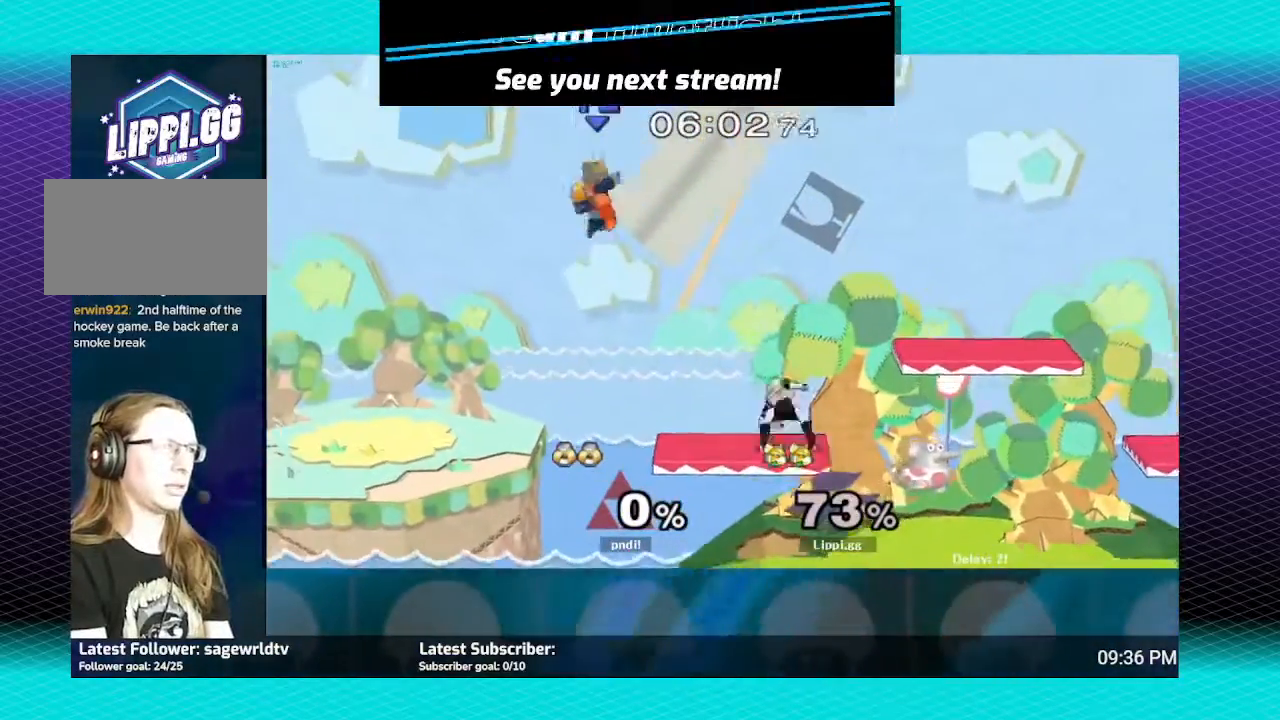
{"buttons": ["B"], "left_stick": "down-right", "right_stick": "center", "events": [[34, "left_stick", "center"], [201, "left_stick", "up"], [334, "B", "down"], [401, "left_stick", "down-right"]]}
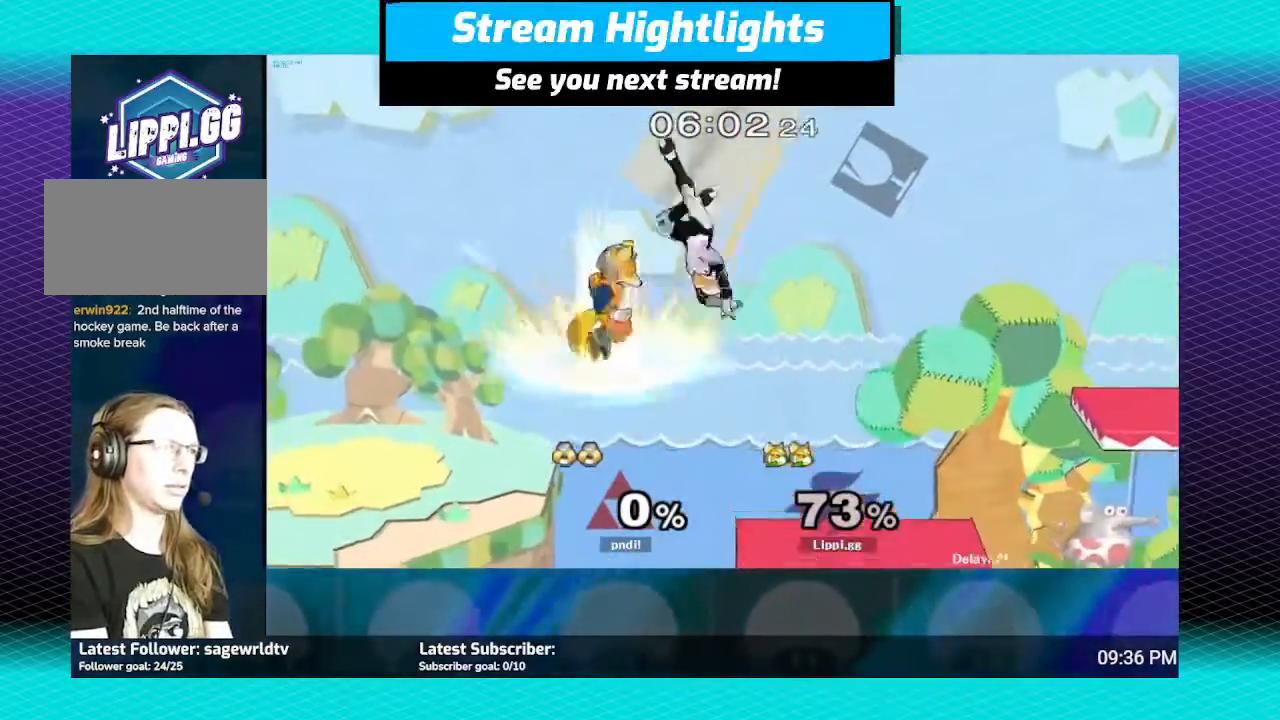
{"buttons": ["B"], "left_stick": "right", "right_stick": "center", "events": [[133, "left_stick", "right"]]}
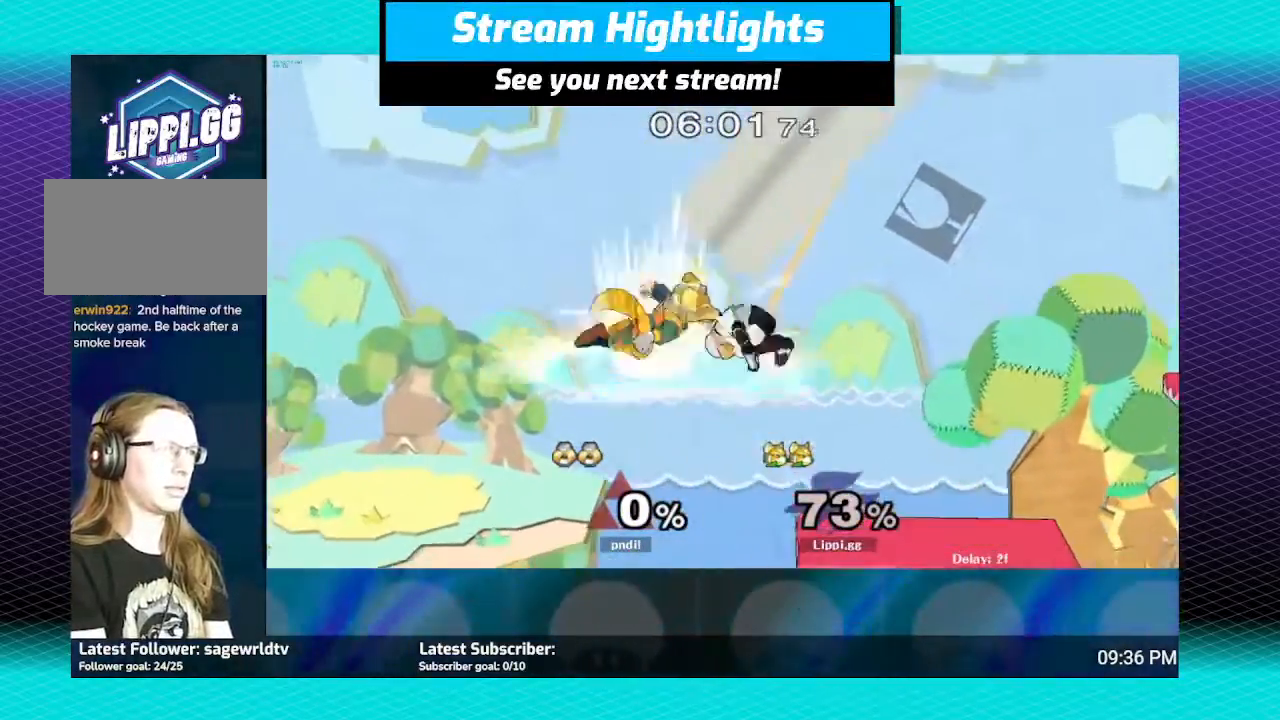
{"buttons": ["B"], "left_stick": "down-right", "right_stick": "center", "events": [[134, "left_stick", "down-right"]]}
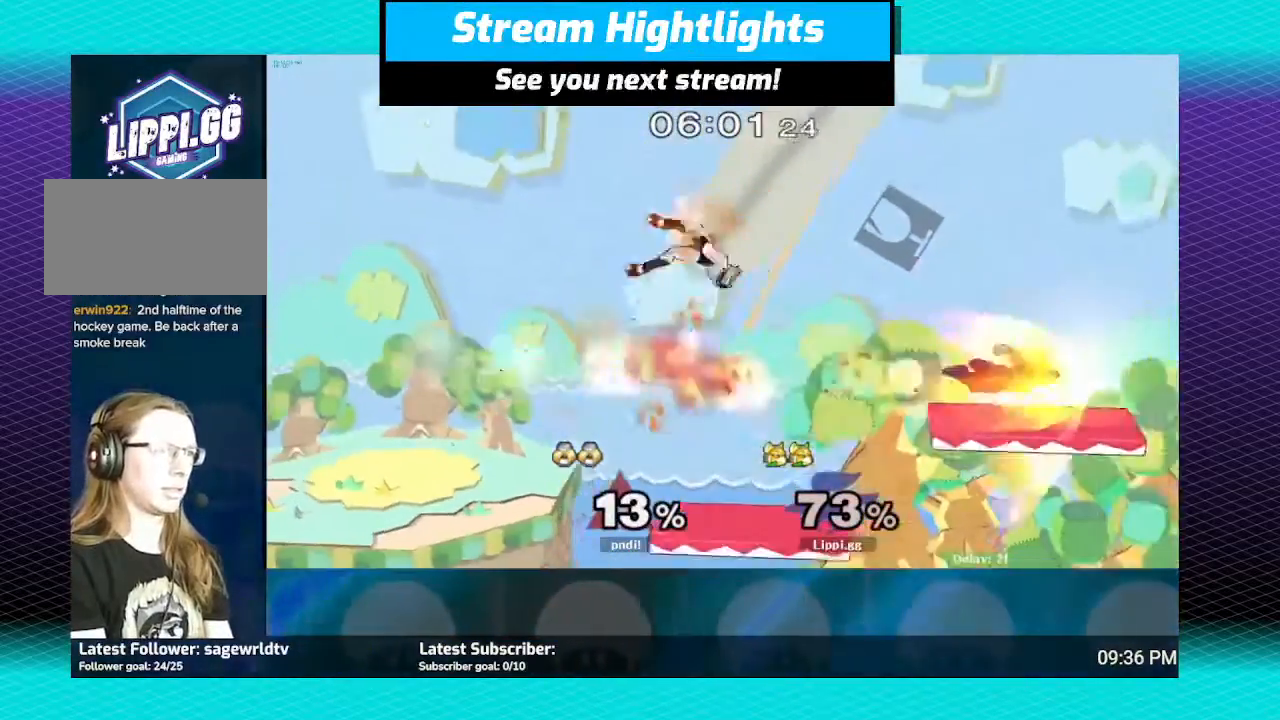
{"buttons": [], "left_stick": "down-left", "right_stick": "center", "events": [[333, "B", "up"], [467, "left_stick", "down-left"]]}
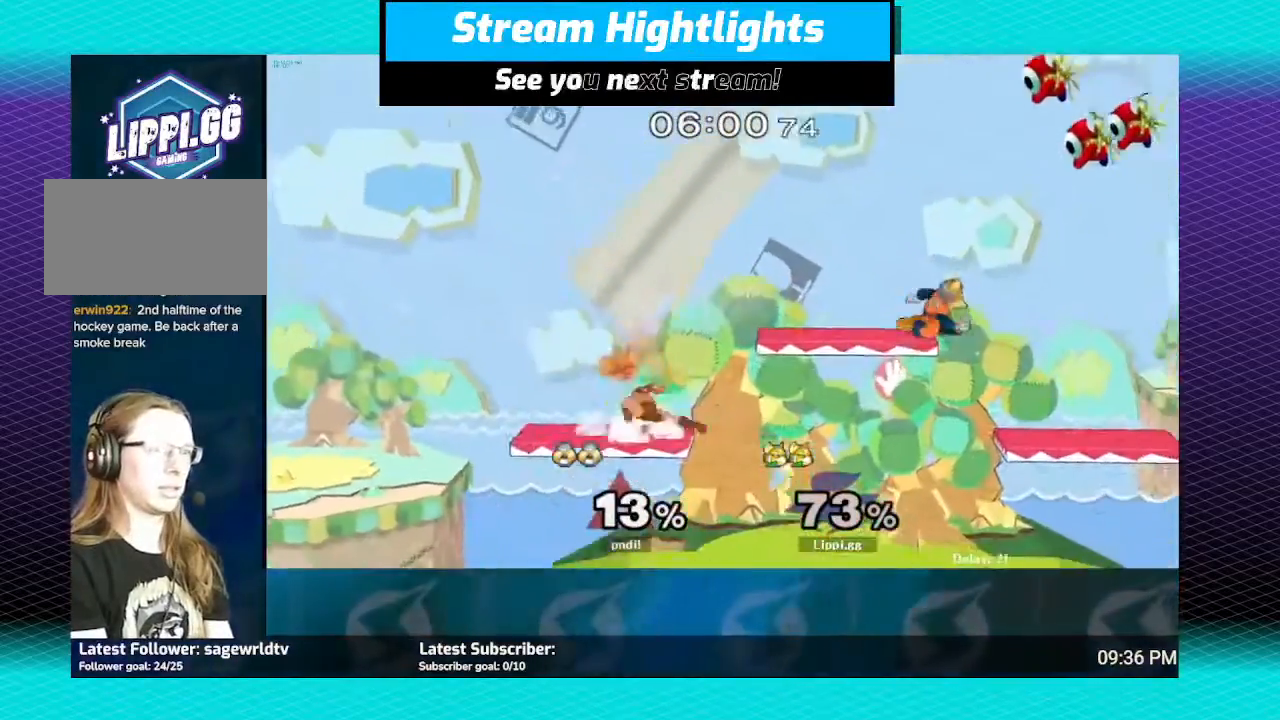
{"buttons": [], "left_stick": "up-left", "right_stick": "center", "events": [[34, "Y", "down"], [100, "Y", "up"], [167, "Y", "down"], [167, "left_stick", "up-left"], [267, "Y", "up"]]}
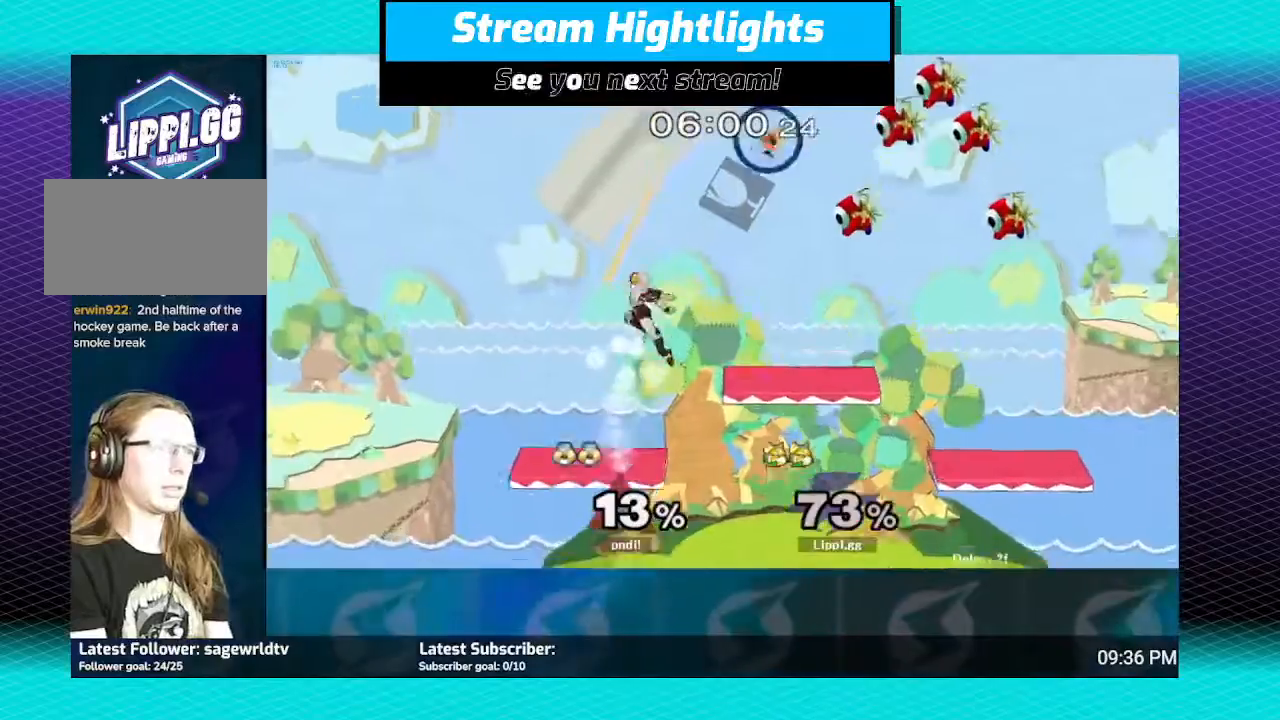
{"buttons": [], "left_stick": "down", "right_stick": "down", "events": [[200, "right_stick", "down"], [233, "left_stick", "down"]]}